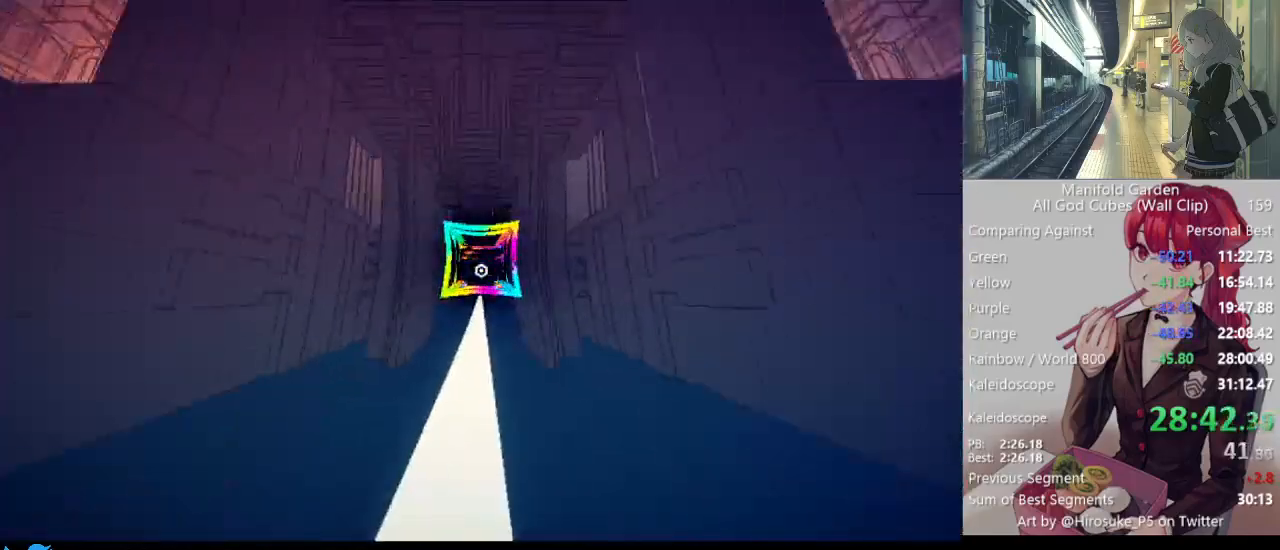
Gameplay with keyboard and mouse; each line is a JSON object with the keys and mouse buttons held at the frame after it. "events" lists presses ("down") and releases ("up") of "1", "2", "3", "4", "5", "a", "alt", "c", "caps_lock", "ctrl", "d", "e", "f", "g", "q", "r", "s", "shift", "space", "t", "tab", "v", "w", "x", "z", "mouse_left", "mouse_wheel" and "mouse_right" between this image and that frame as [ms after this image, input, new state], when the widget could be followed in between. "mouse_left", "mouse_wheel", "mouse_right" = the "left", "wheel", "right" buttons of the "mouse" list. No other keys are recorded. "wheel" means that the mouse wheel is clicked or scrolled. Not read: mouse_move.
{"keys": ["shift", "w"], "mouse": [], "events": []}
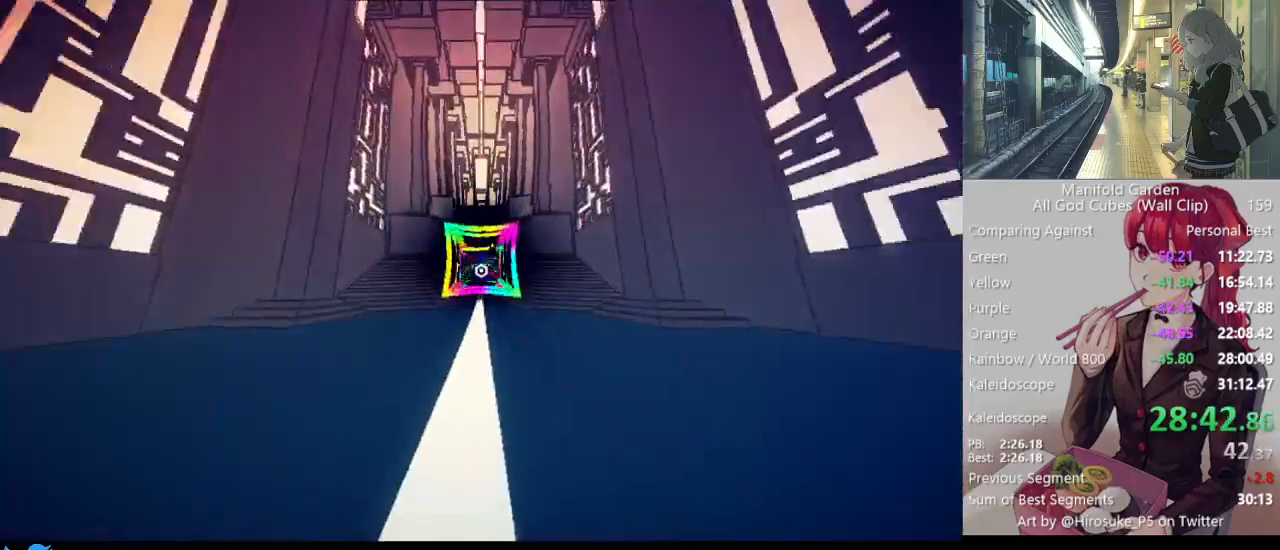
{"keys": ["shift", "w"], "mouse": [], "events": []}
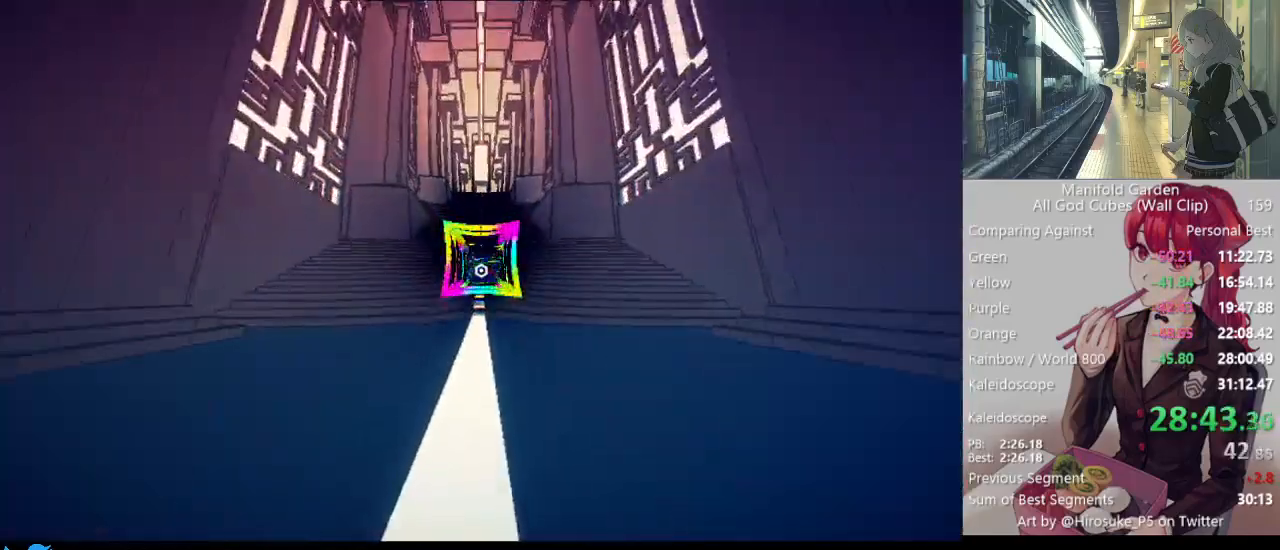
{"keys": ["shift", "w"], "mouse": [], "events": []}
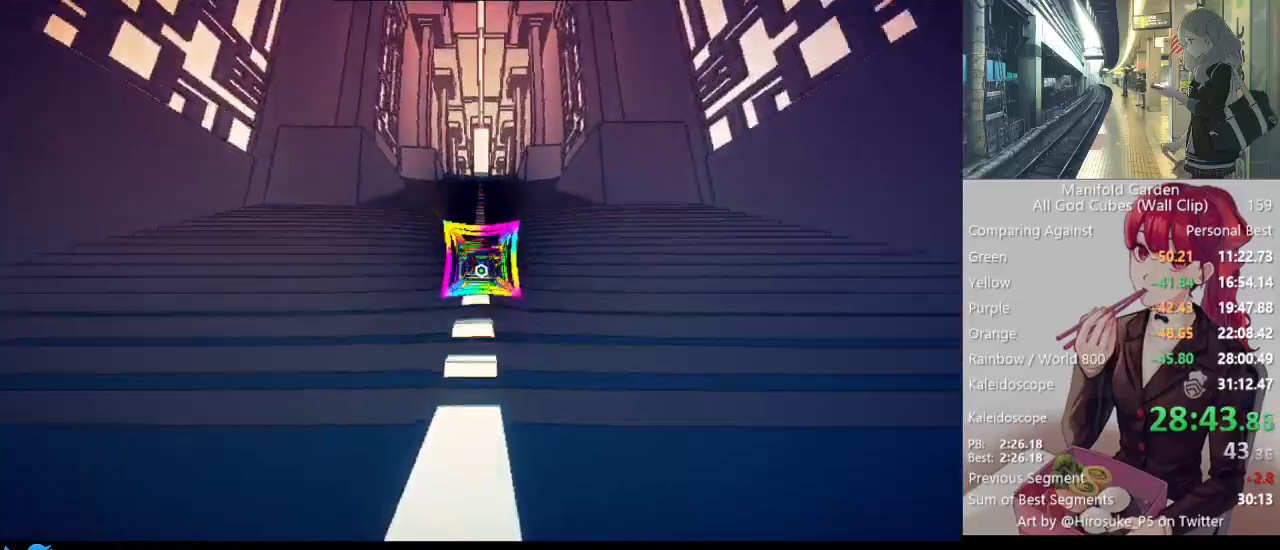
{"keys": ["shift", "w"], "mouse": [], "events": []}
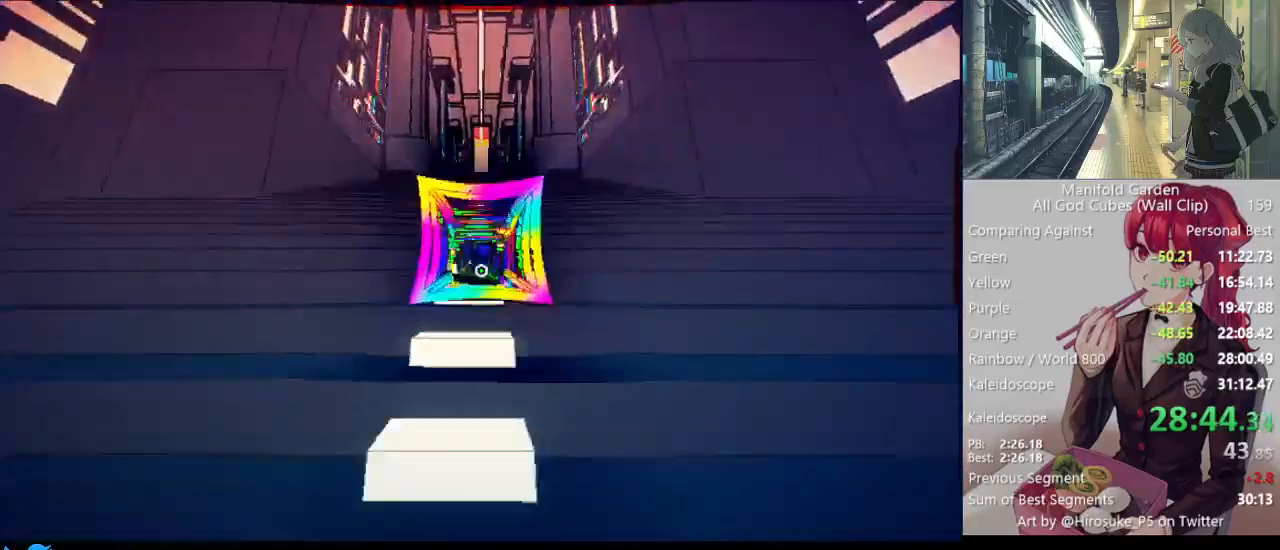
{"keys": ["shift", "w"], "mouse": [], "events": []}
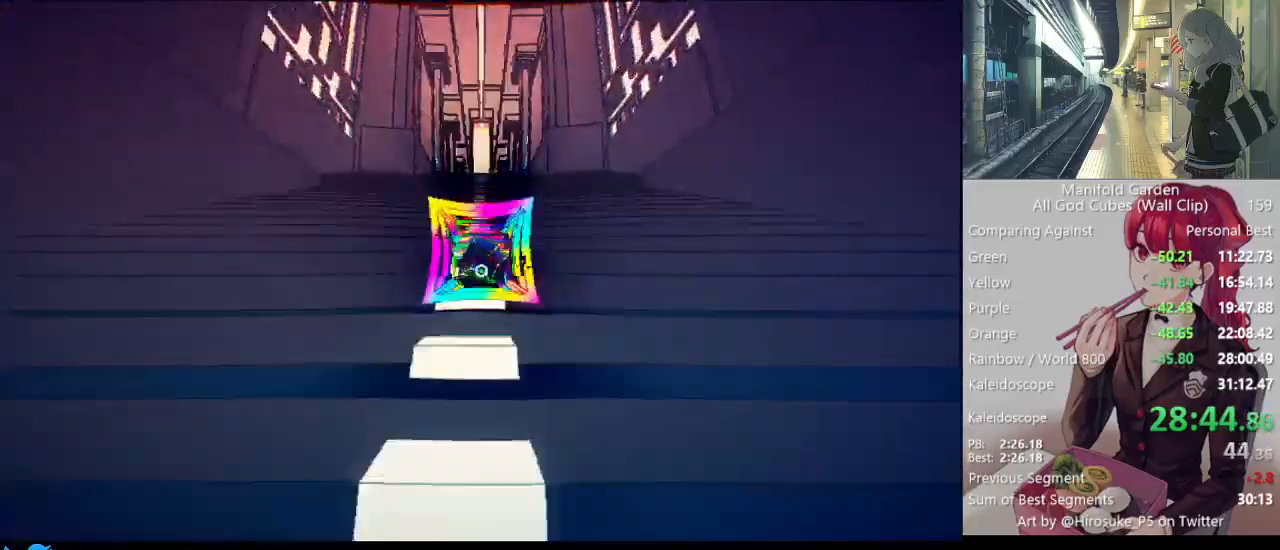
{"keys": ["shift", "w"], "mouse": [], "events": []}
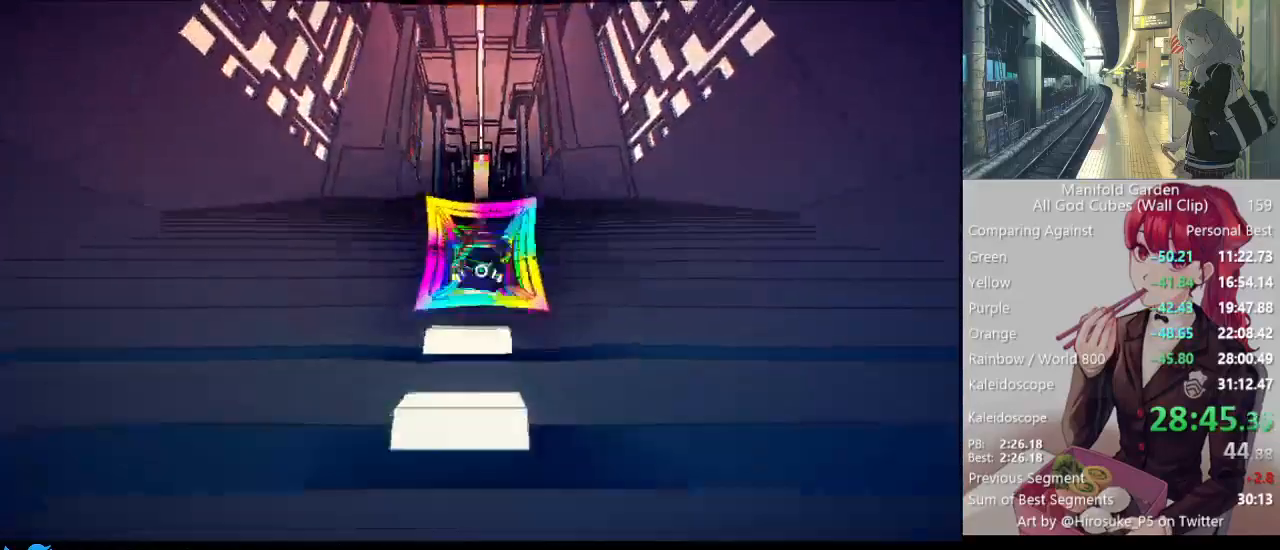
{"keys": ["shift", "w"], "mouse": [], "events": []}
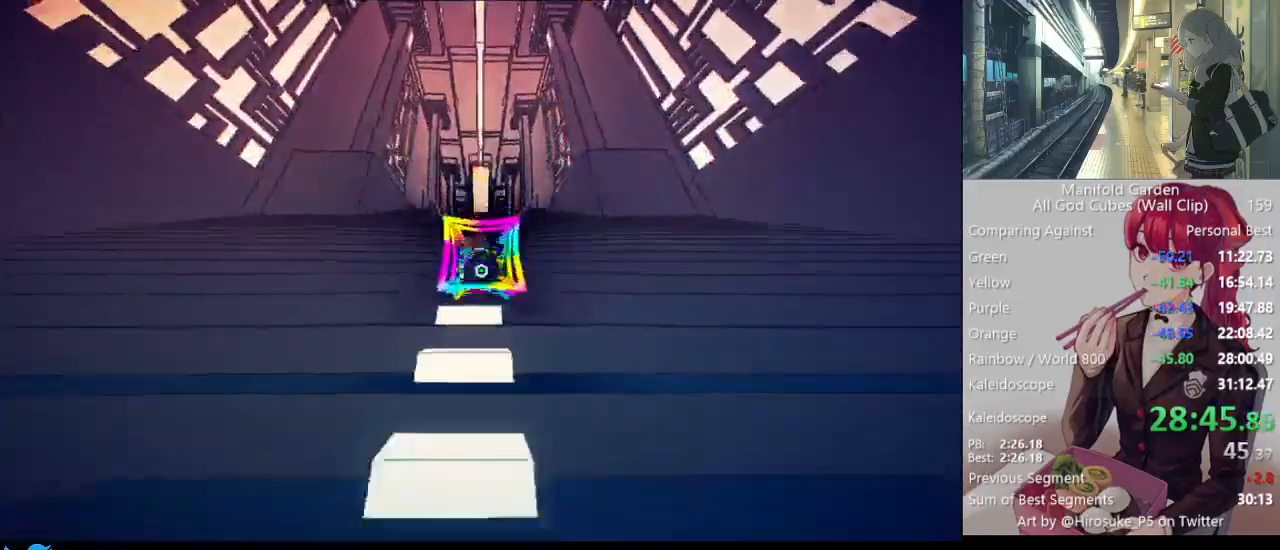
{"keys": ["shift", "w"], "mouse": [], "events": []}
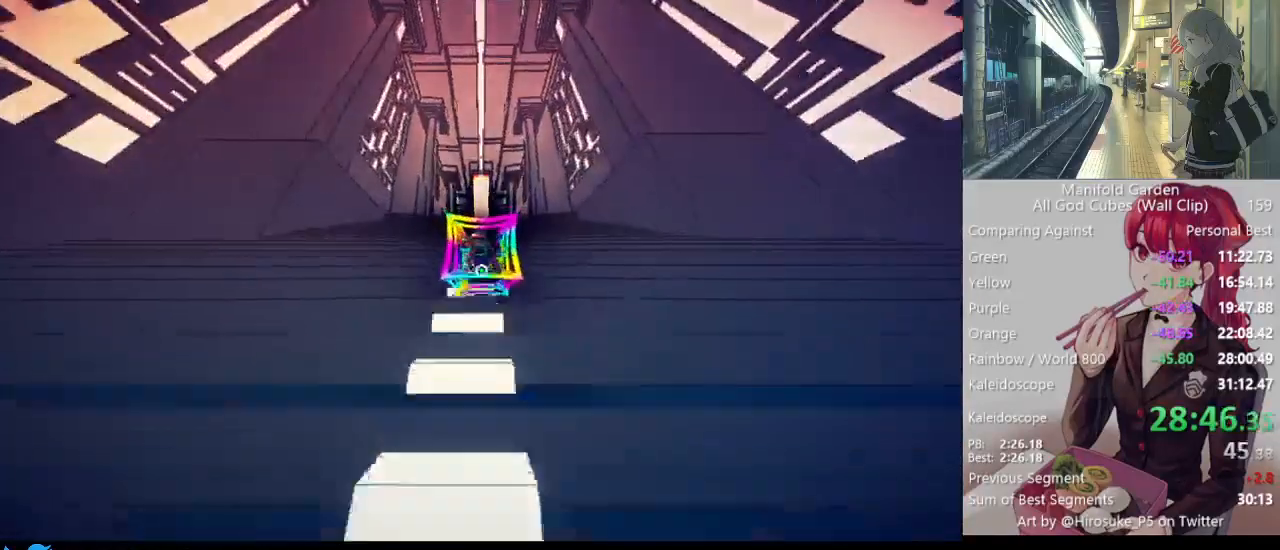
{"keys": ["shift", "w"], "mouse": [], "events": []}
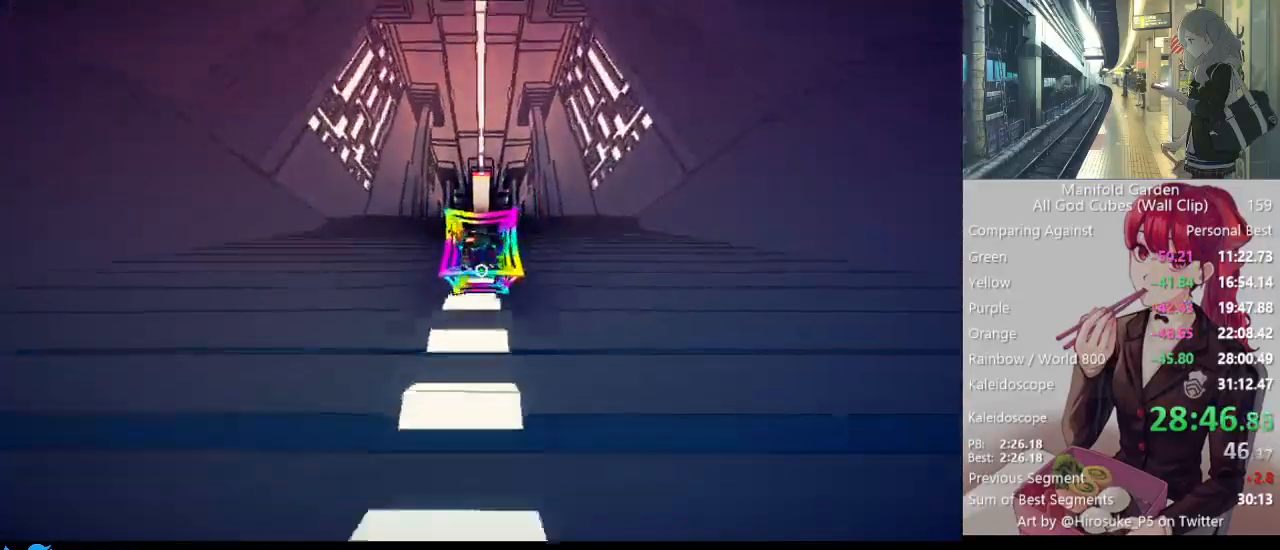
{"keys": ["shift", "w"], "mouse": [], "events": []}
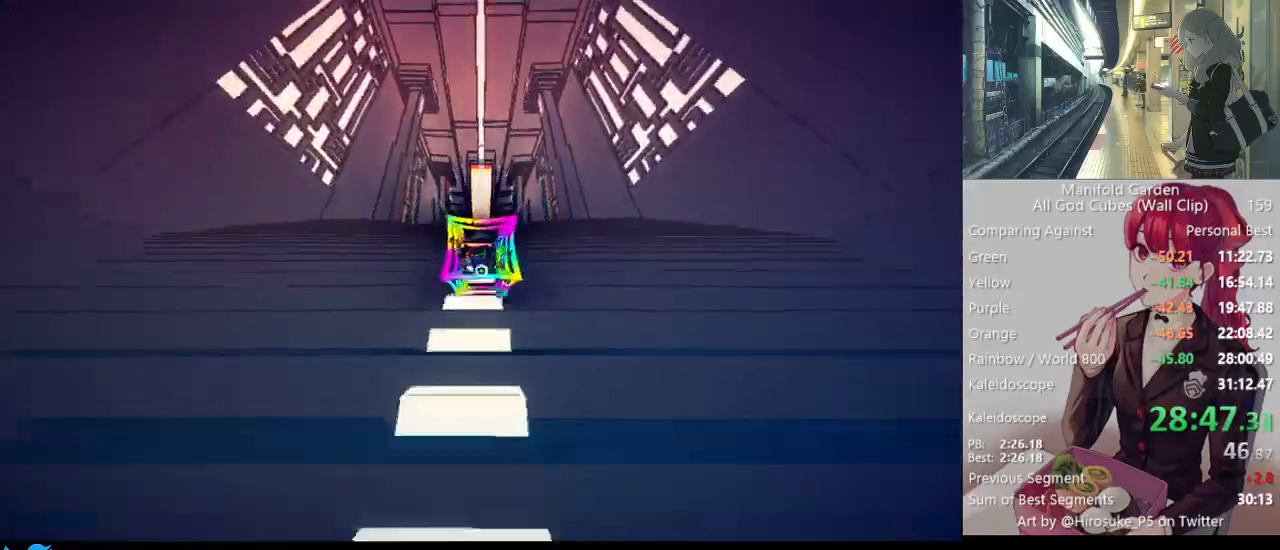
{"keys": ["shift", "w"], "mouse": [], "events": []}
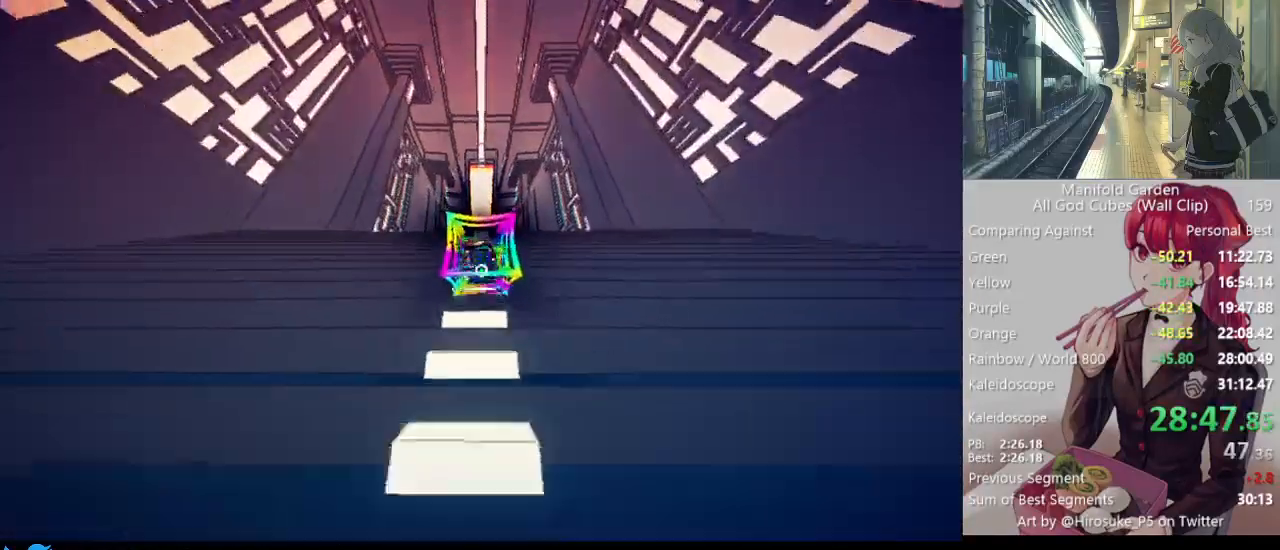
{"keys": ["shift", "w"], "mouse": [], "events": []}
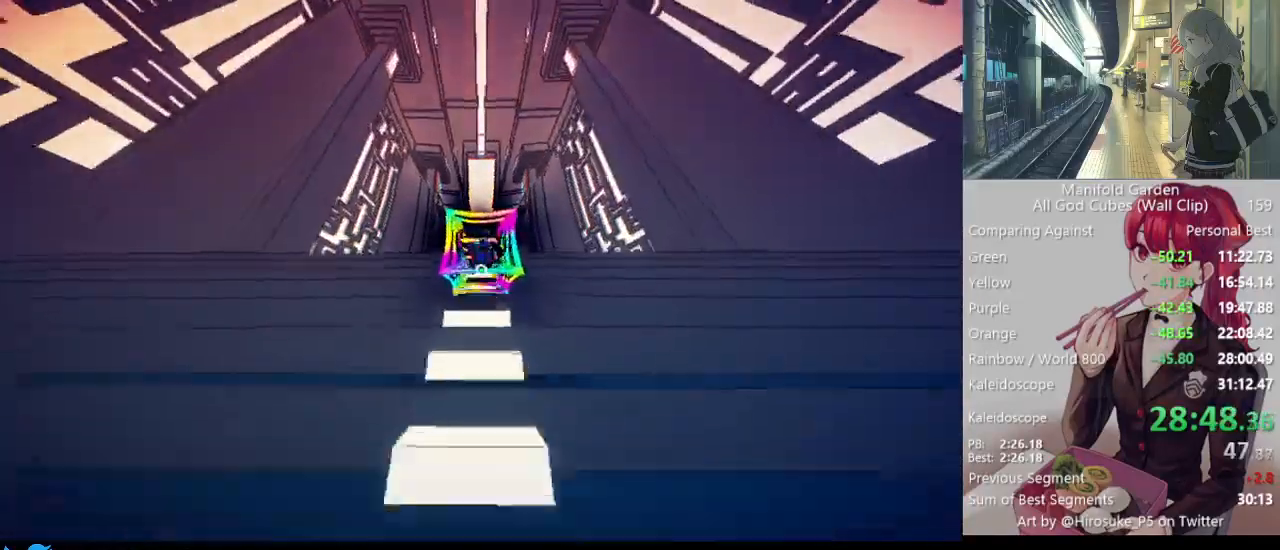
{"keys": ["shift", "w"], "mouse": [], "events": []}
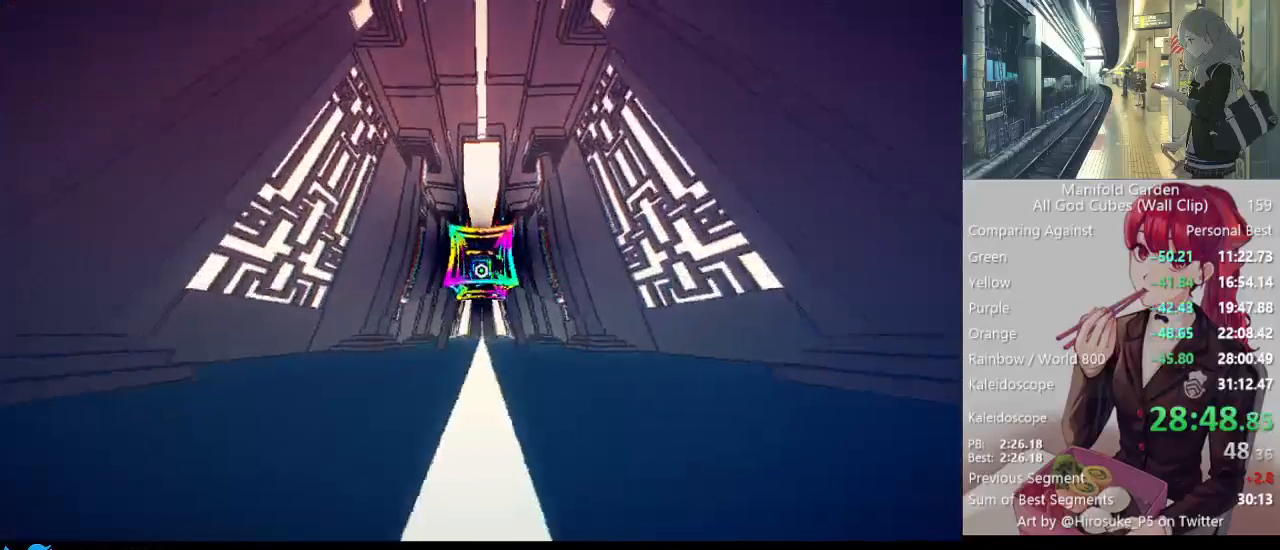
{"keys": ["shift", "w"], "mouse": [], "events": []}
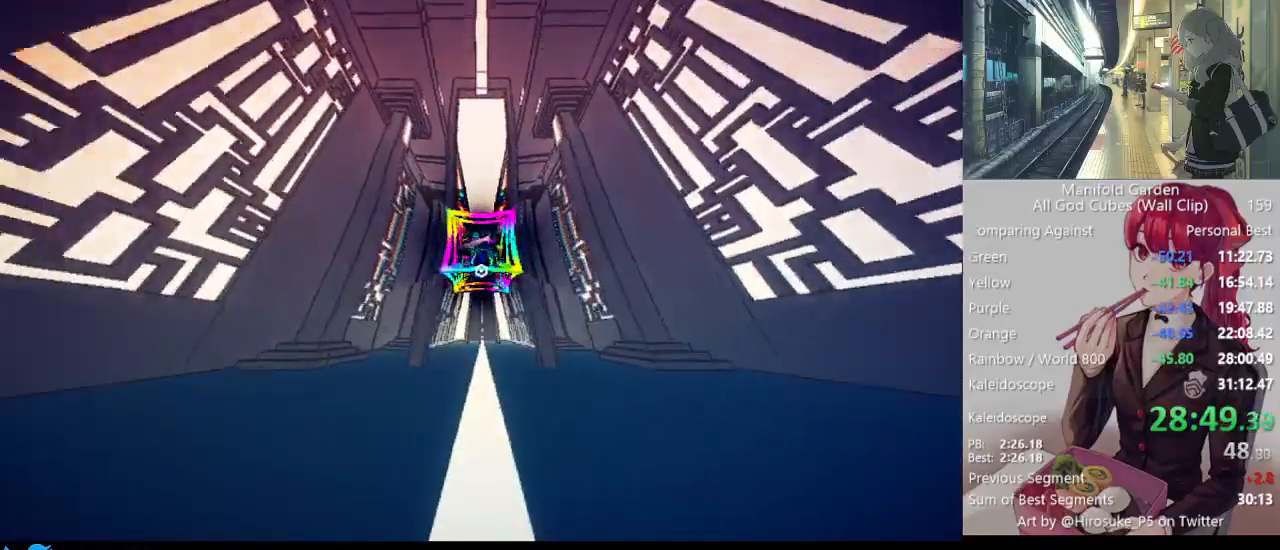
{"keys": ["shift", "w"], "mouse": [], "events": []}
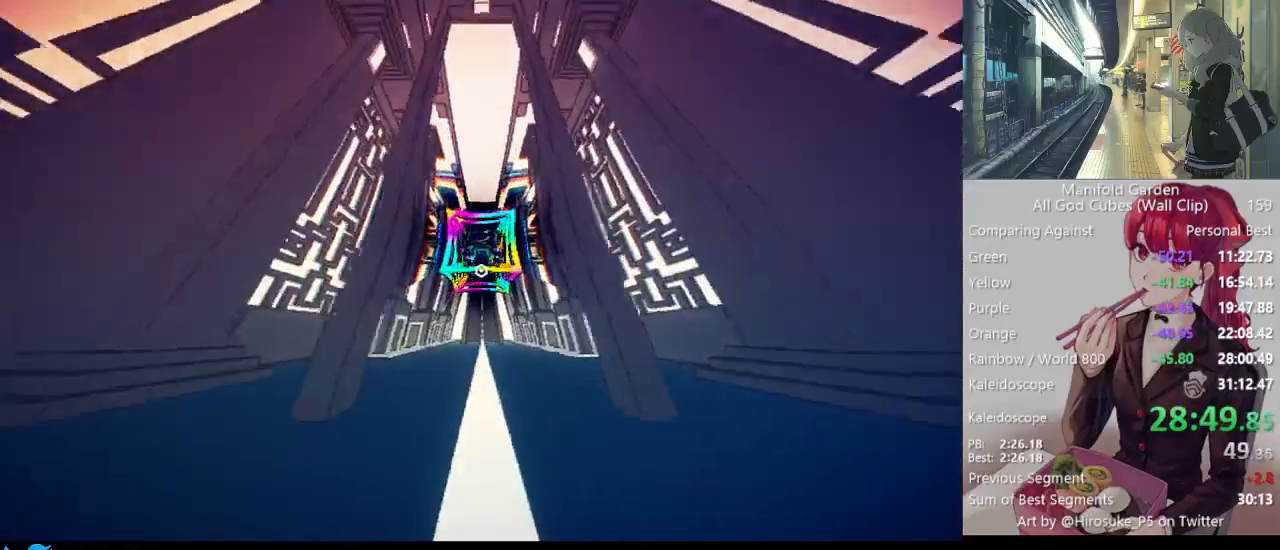
{"keys": ["shift", "w"], "mouse": [], "events": []}
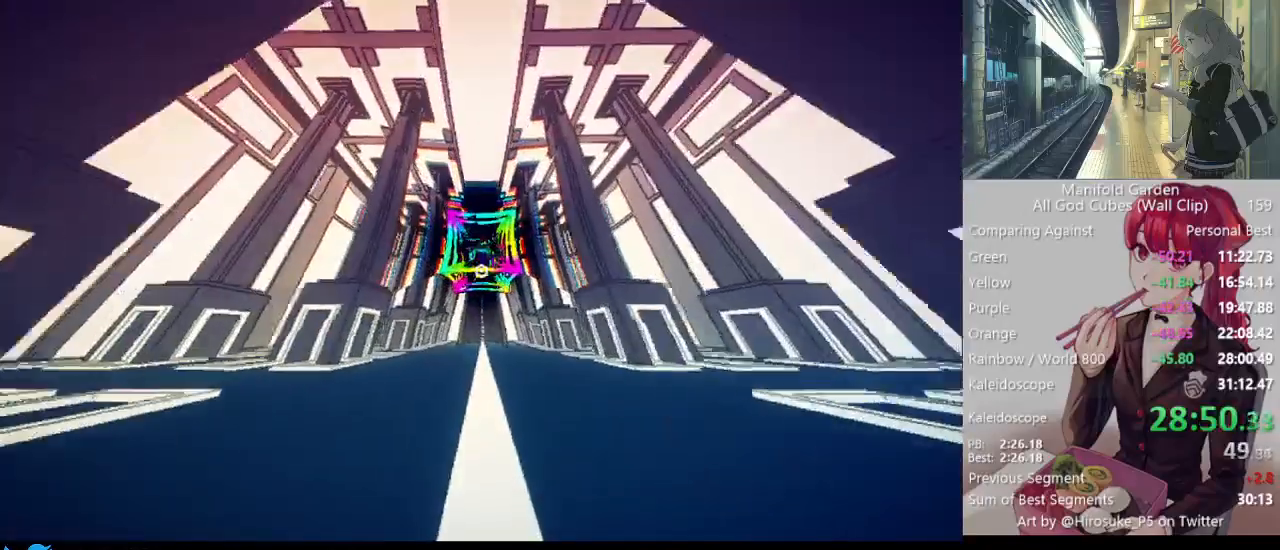
{"keys": ["shift", "w"], "mouse": [], "events": []}
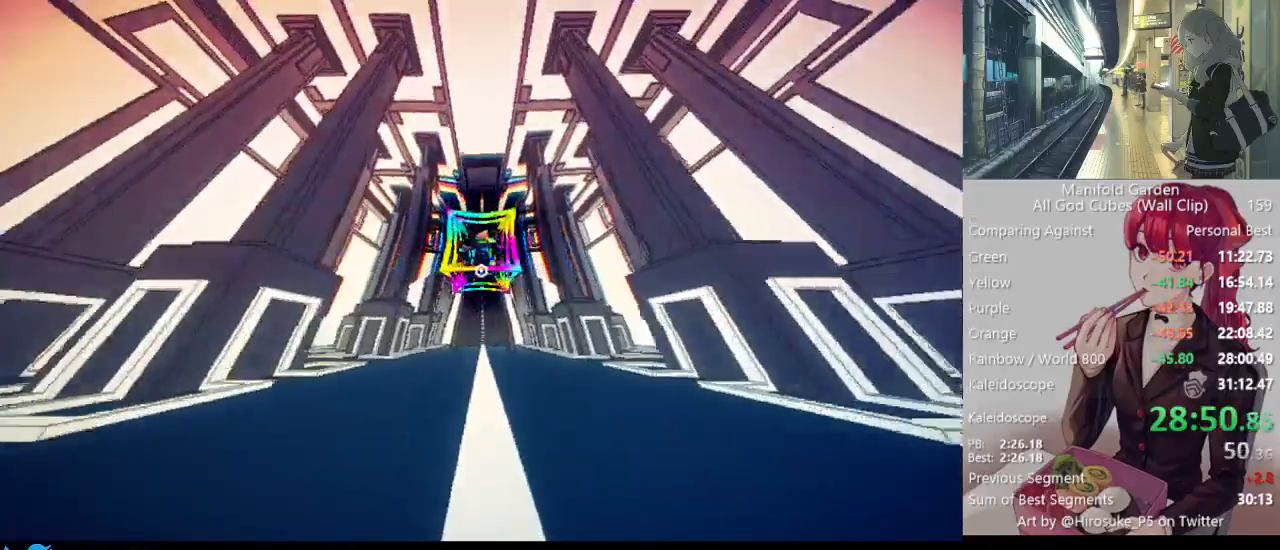
{"keys": ["shift", "w"], "mouse": [], "events": []}
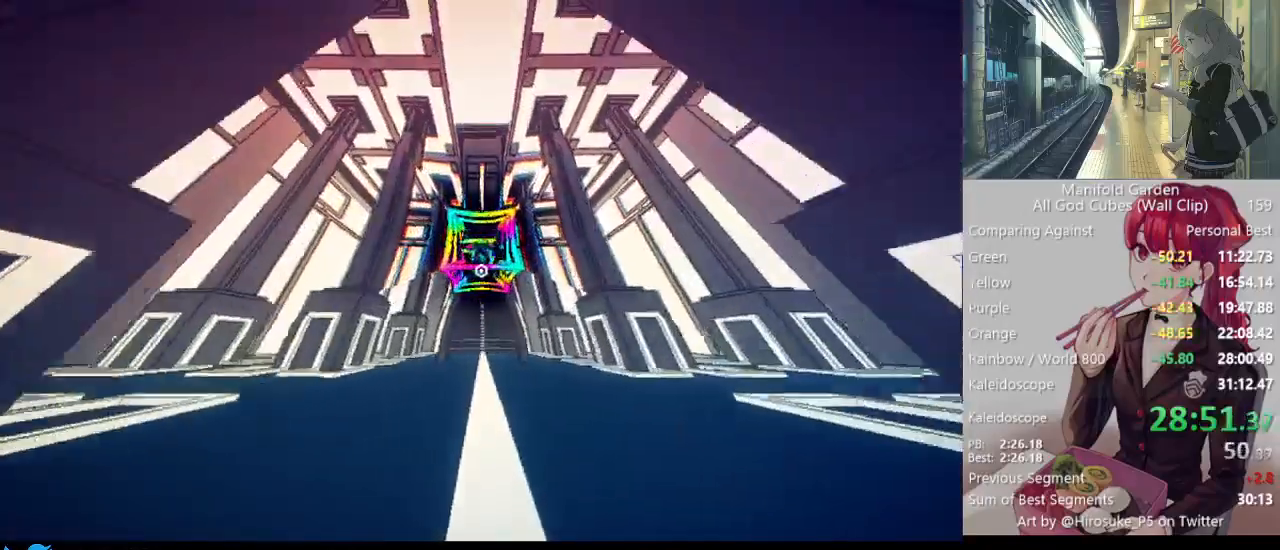
{"keys": ["shift", "w"], "mouse": [], "events": []}
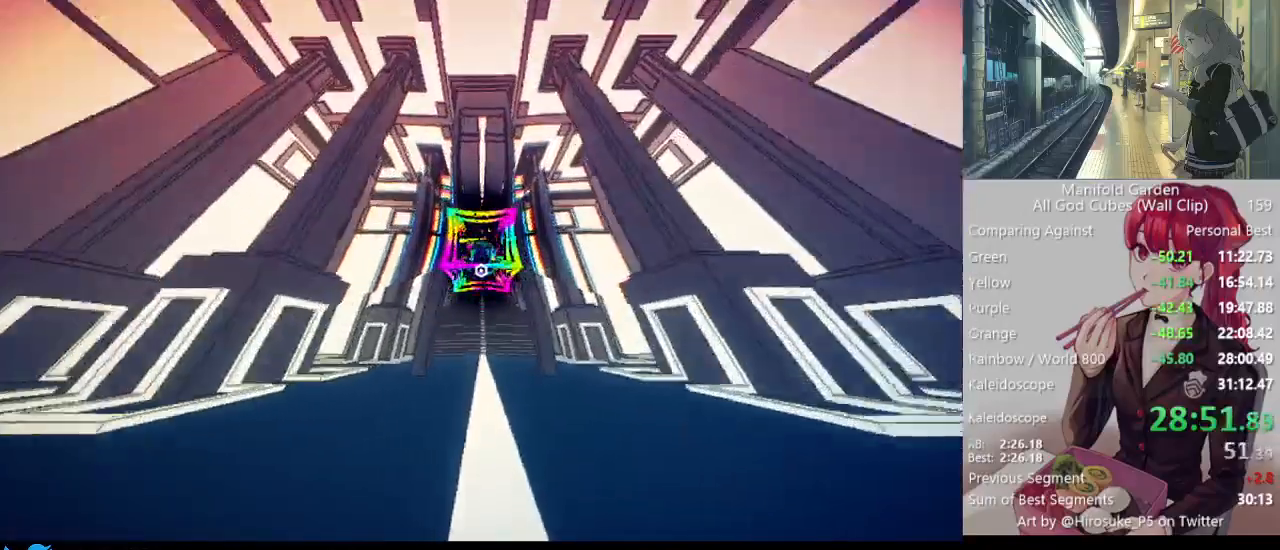
{"keys": ["shift", "w"], "mouse": [], "events": []}
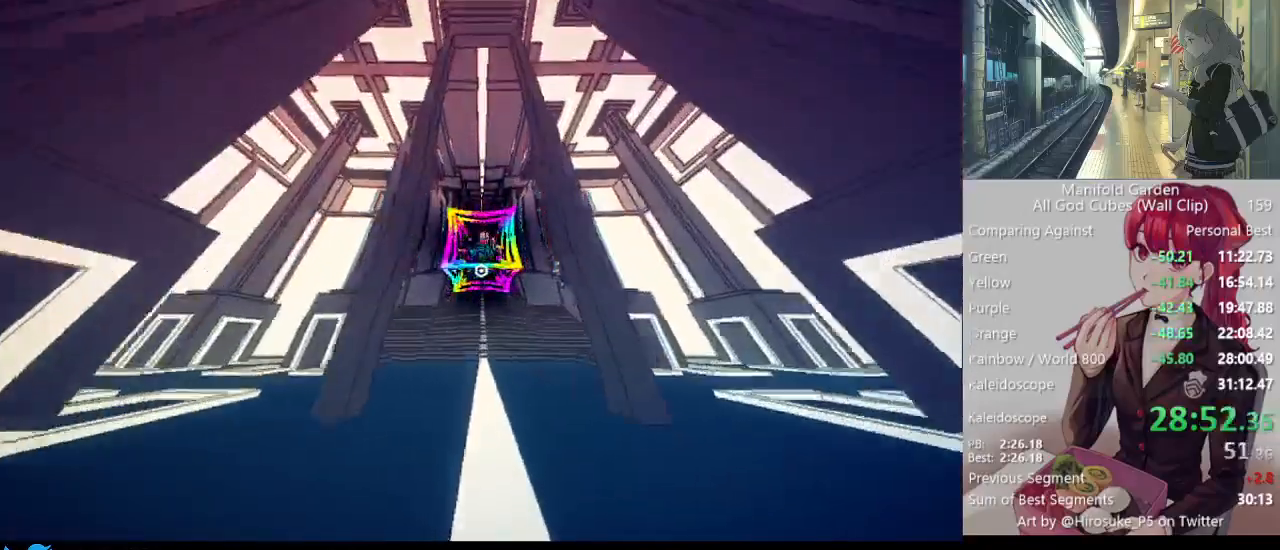
{"keys": ["shift", "w"], "mouse": [], "events": []}
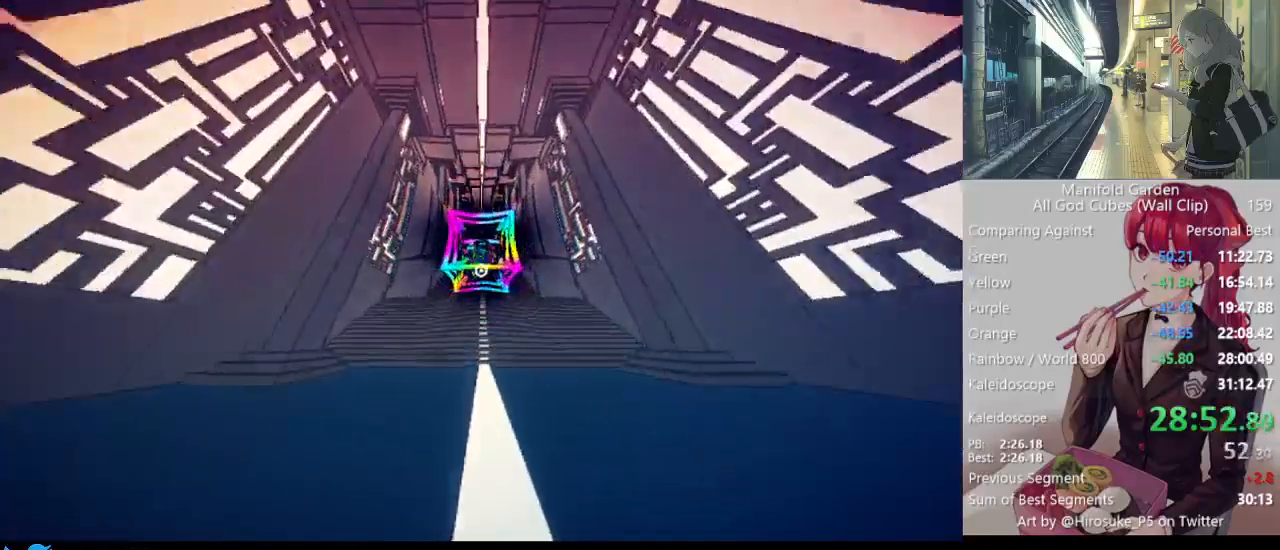
{"keys": ["shift", "w"], "mouse": [], "events": []}
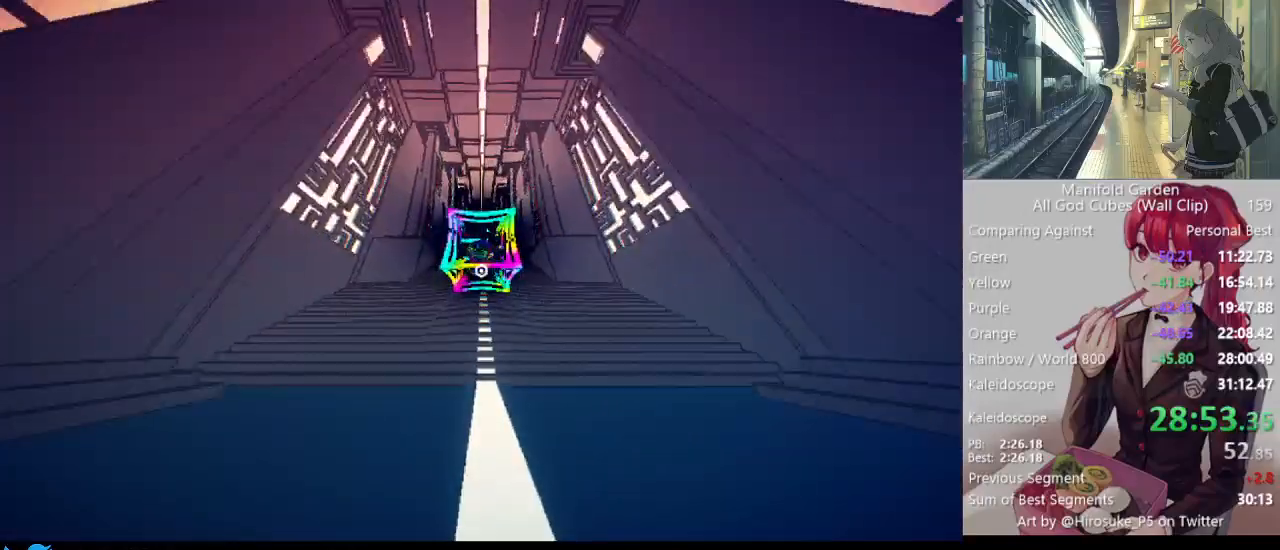
{"keys": ["shift", "w"], "mouse": [], "events": []}
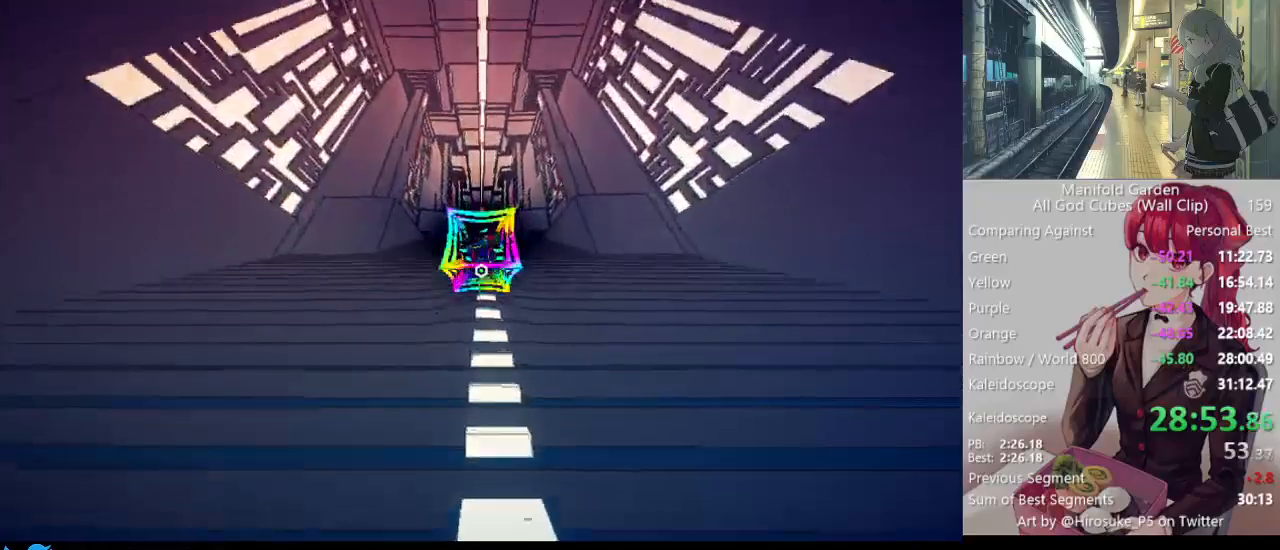
{"keys": ["shift", "w"], "mouse": [], "events": []}
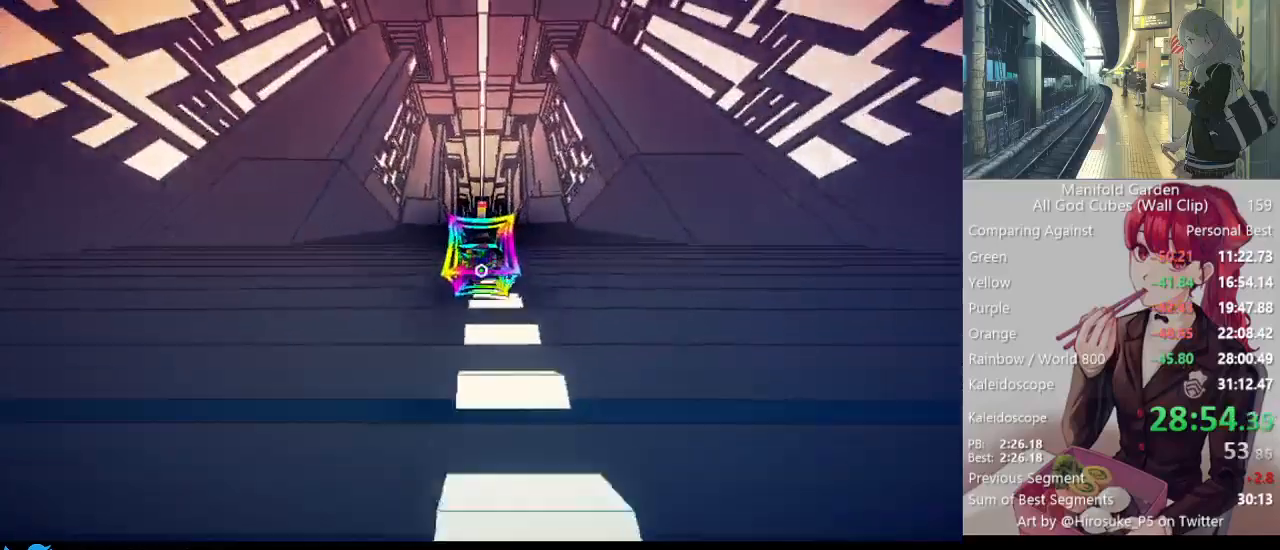
{"keys": ["shift", "w"], "mouse": [], "events": []}
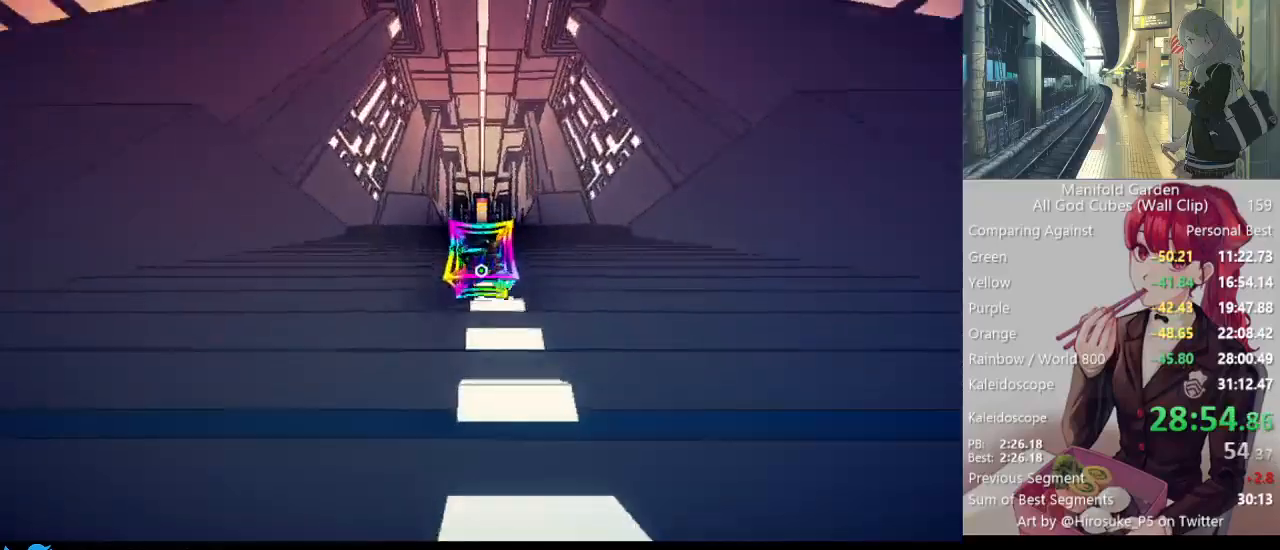
{"keys": ["shift", "w"], "mouse": [], "events": []}
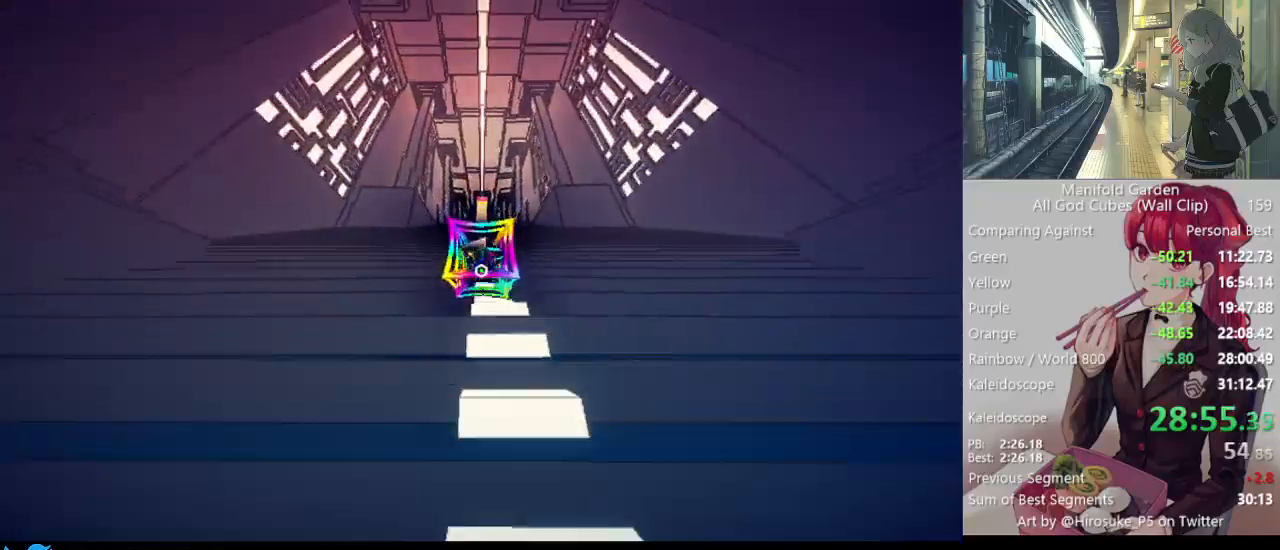
{"keys": ["shift", "w"], "mouse": [], "events": []}
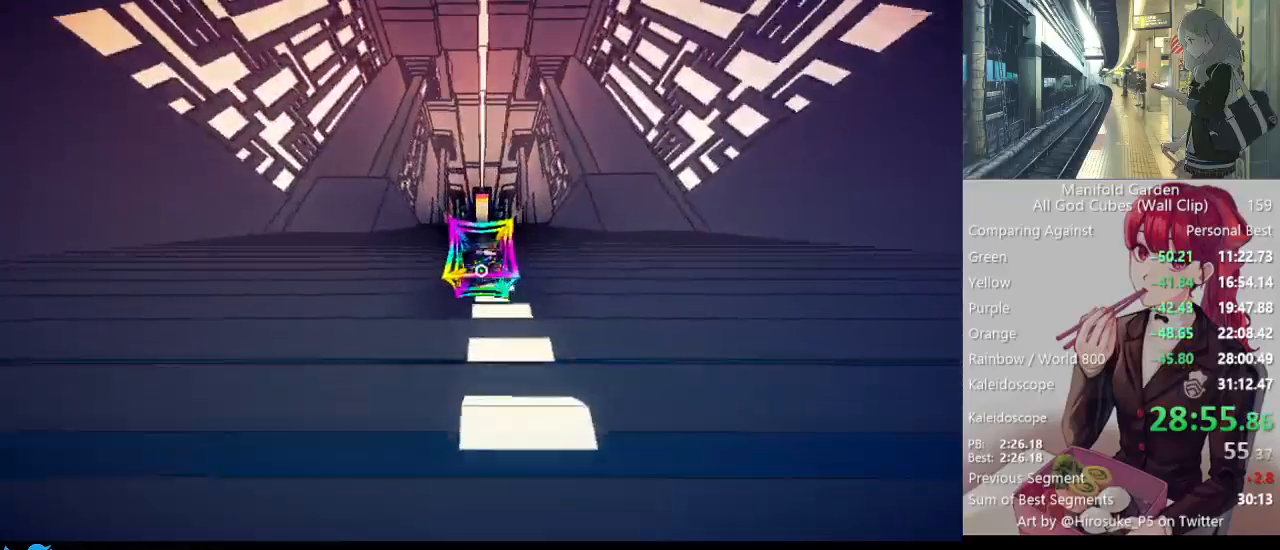
{"keys": ["shift", "w"], "mouse": [], "events": []}
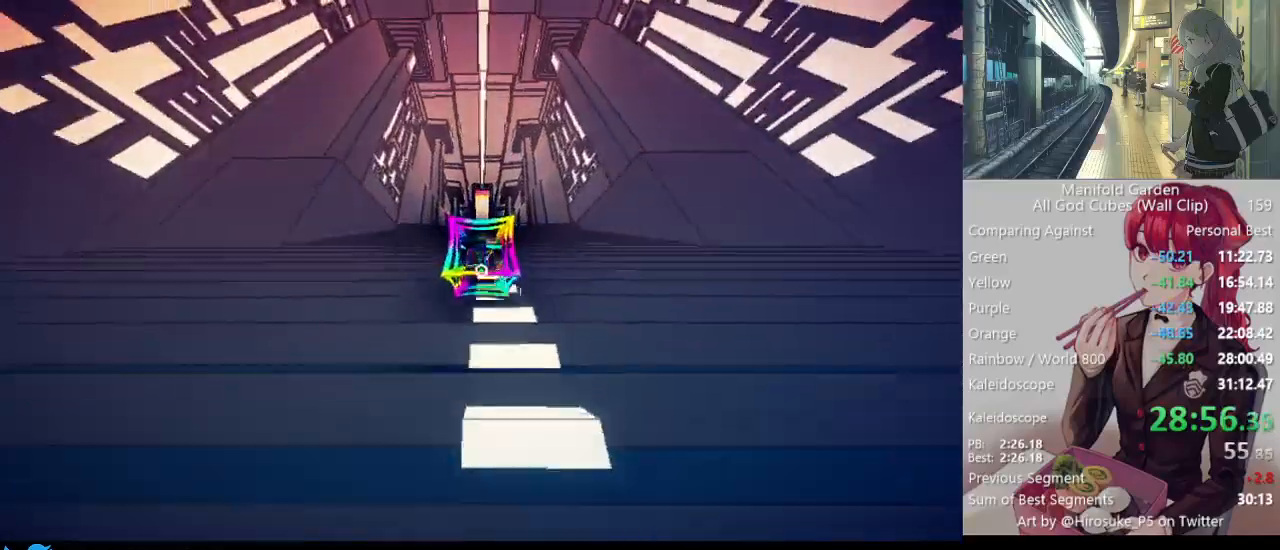
{"keys": ["shift", "w"], "mouse": [], "events": [[217, "d", "down"], [267, "d", "up"]]}
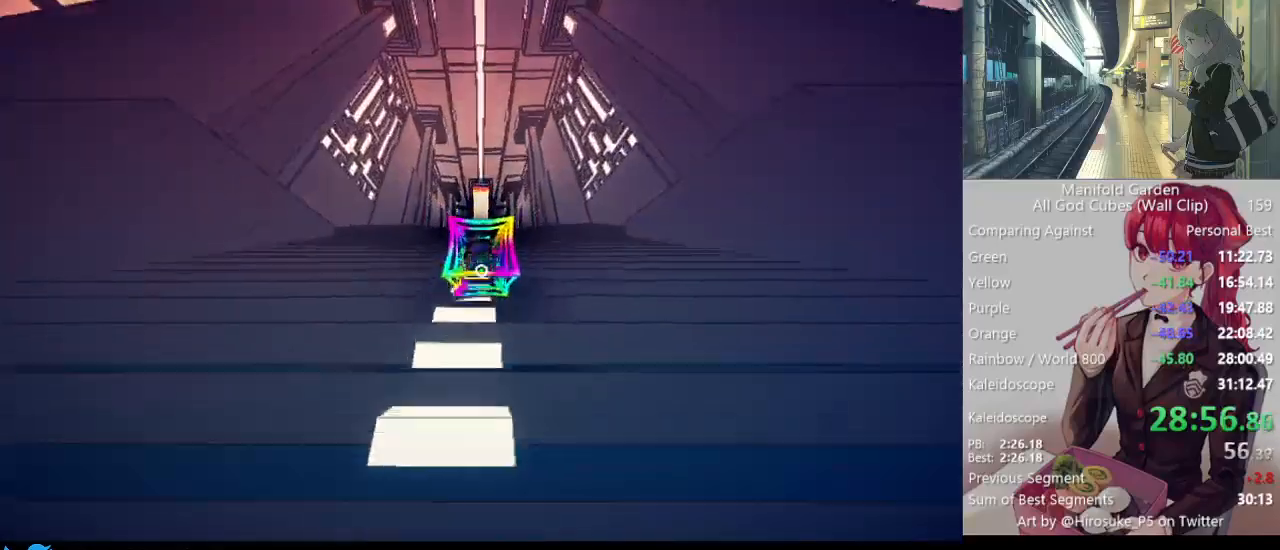
{"keys": ["shift", "w"], "mouse": [], "events": []}